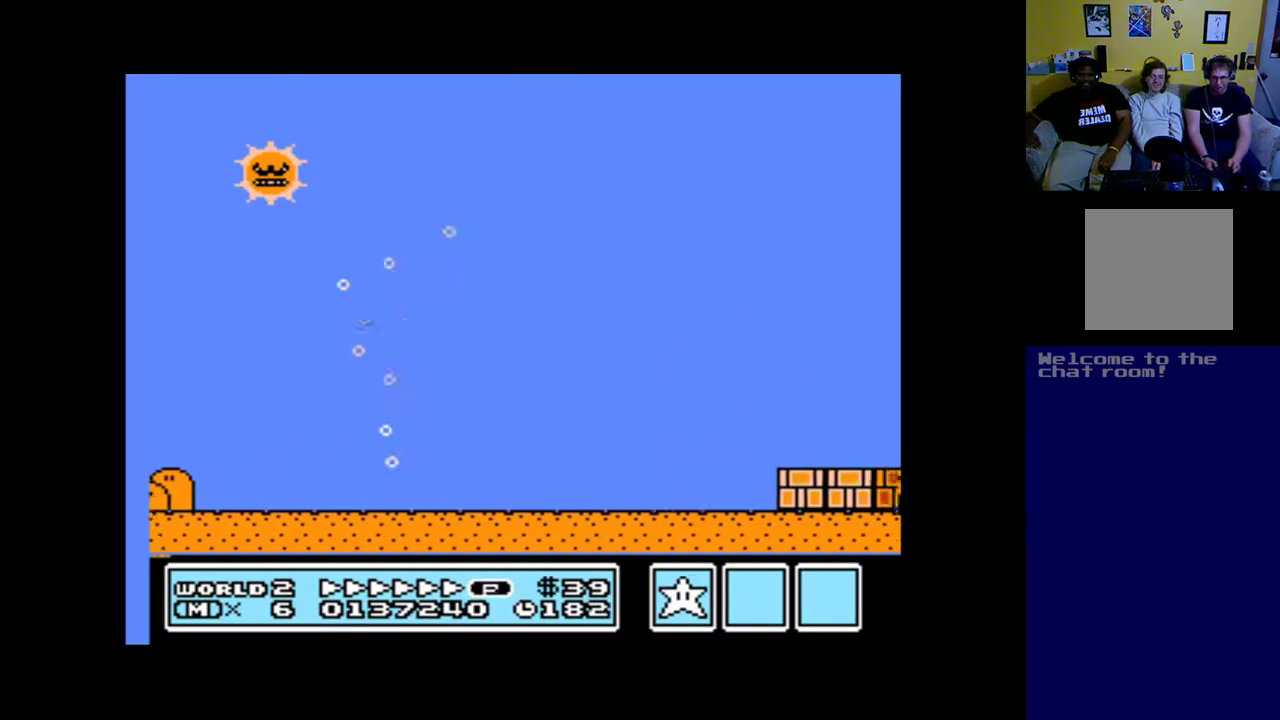
Gameplay with a controller (Xbox layout); each line is a JSON object with the inputs held at the frame after it. "events" lists button and stick changes between this image and that frame as [ms after this image, input, new state], when the widget could be followed in between.
{"buttons": ["A", "B", "DPAD_RIGHT"], "left_stick": "up", "right_stick": "center", "events": []}
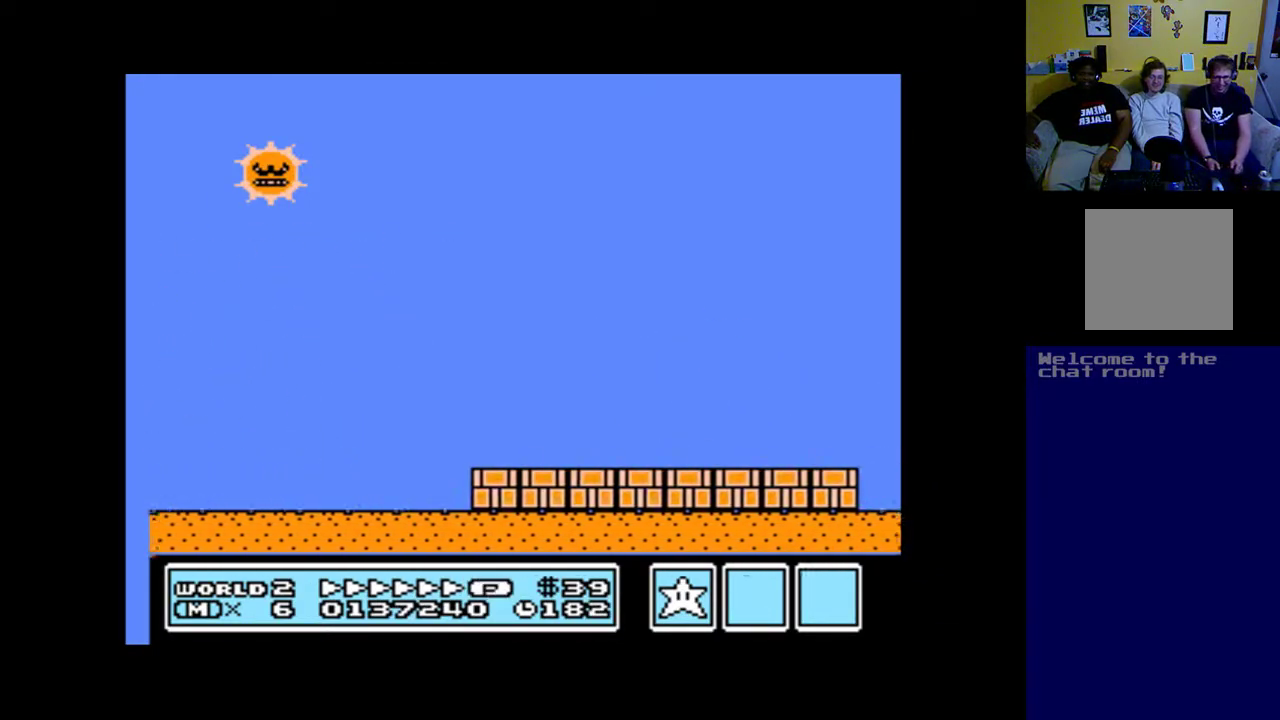
{"buttons": ["A", "B", "DPAD_RIGHT"], "left_stick": "up", "right_stick": "center", "events": []}
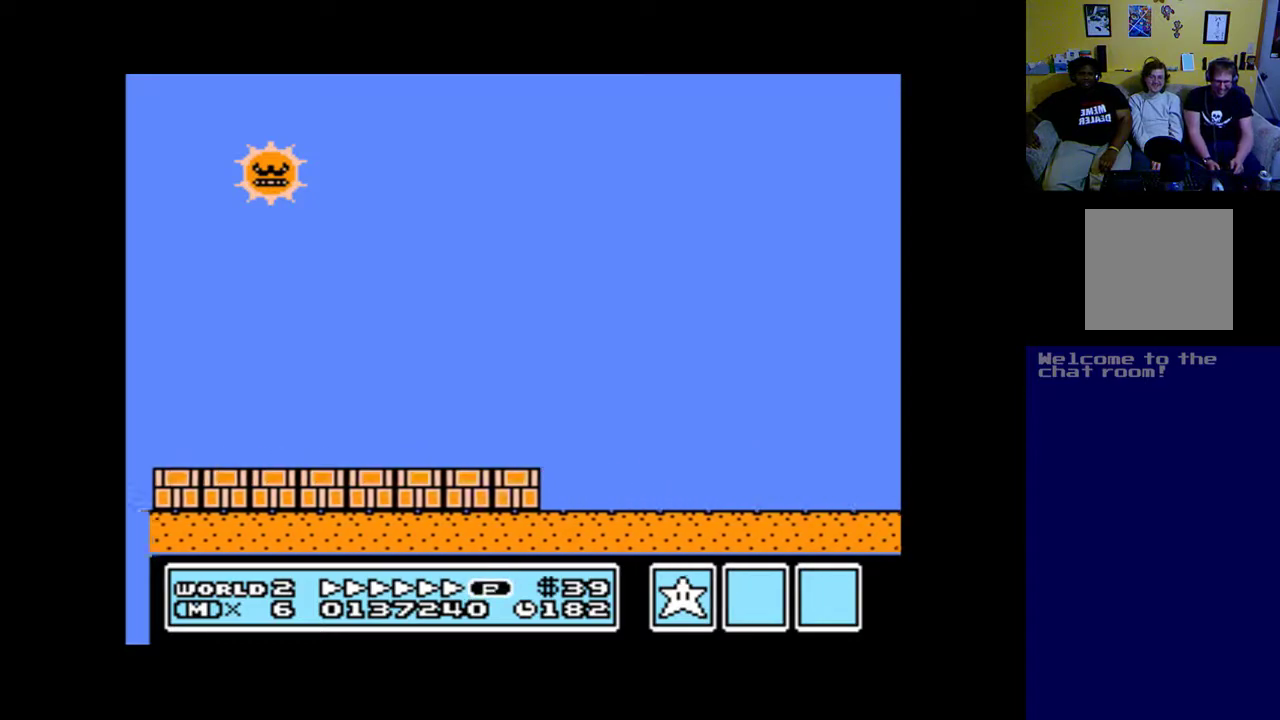
{"buttons": ["A", "B", "DPAD_RIGHT"], "left_stick": "up", "right_stick": "center", "events": []}
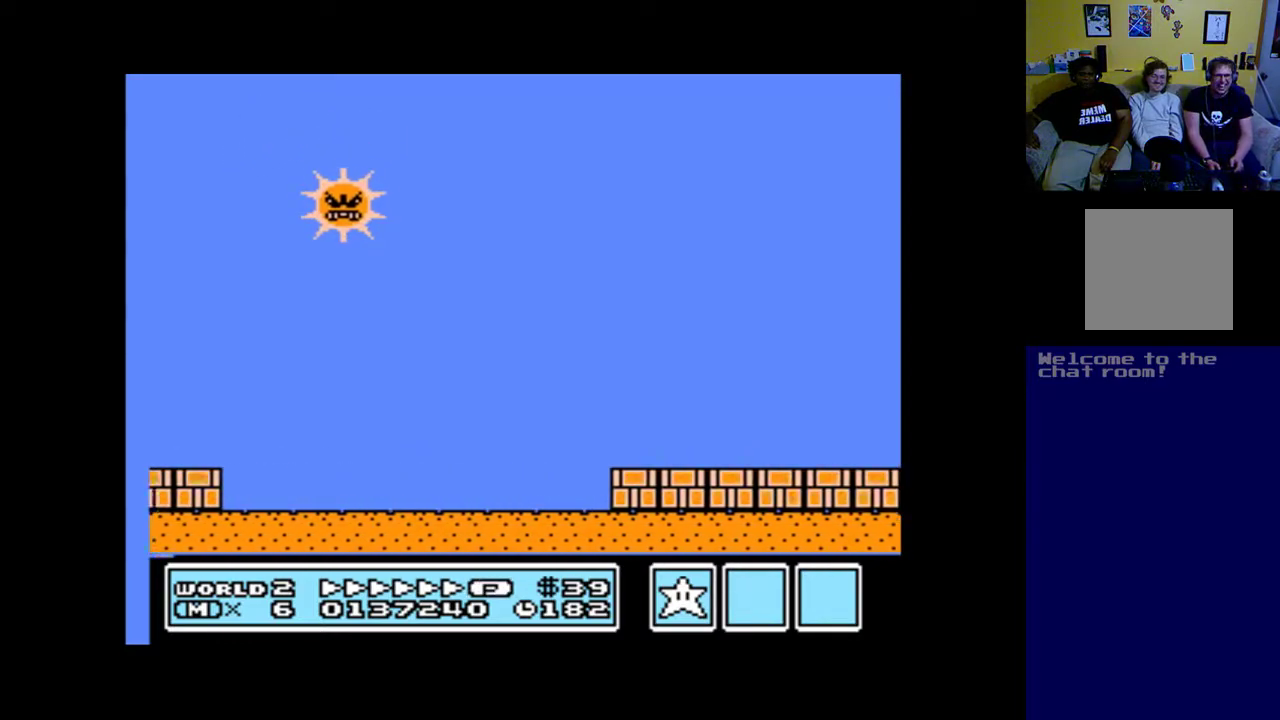
{"buttons": ["A", "B", "DPAD_RIGHT"], "left_stick": "up", "right_stick": "center", "events": []}
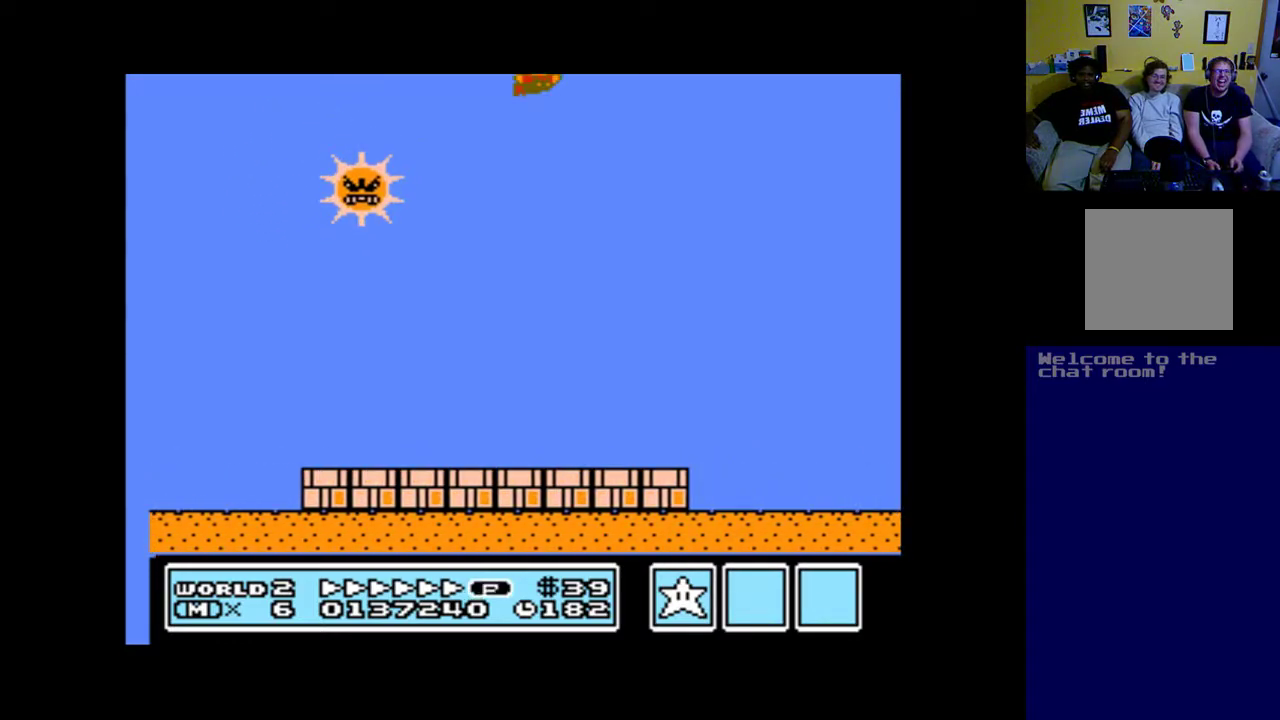
{"buttons": ["A", "B", "DPAD_RIGHT"], "left_stick": "up", "right_stick": "center", "events": []}
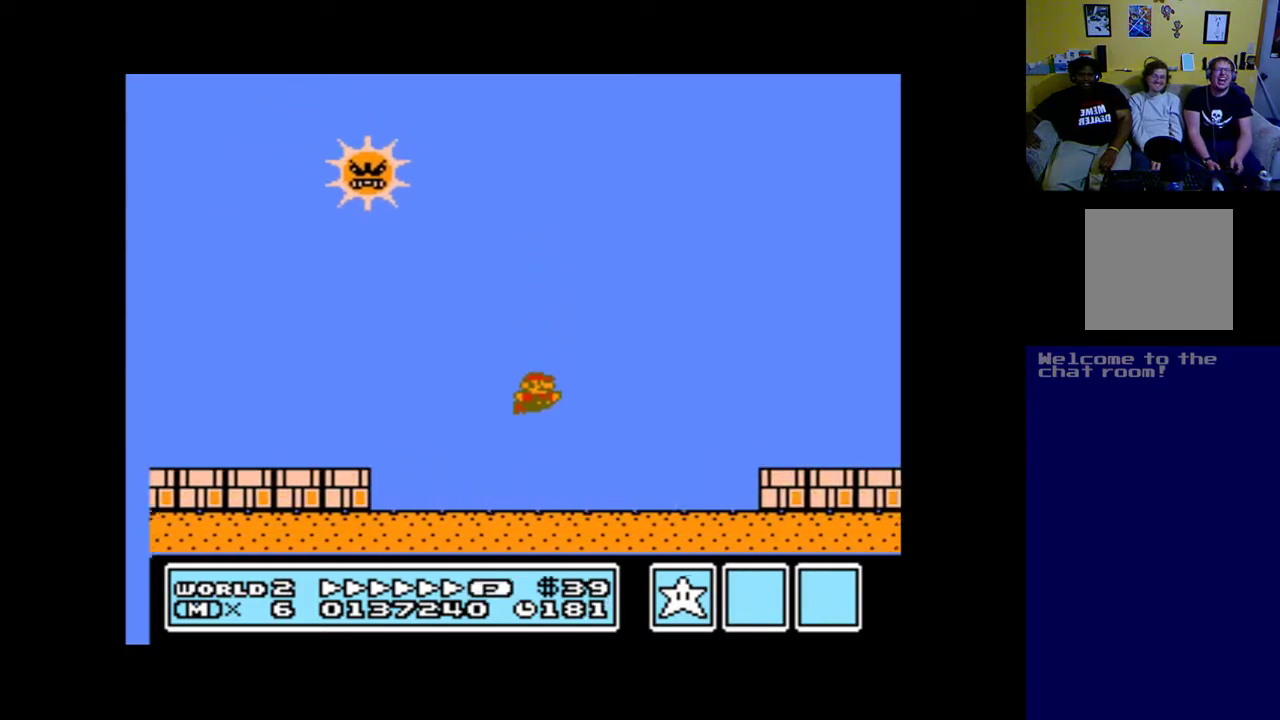
{"buttons": ["A", "B", "DPAD_RIGHT"], "left_stick": "up", "right_stick": "center", "events": [[17, "B", "up"], [217, "B", "down"]]}
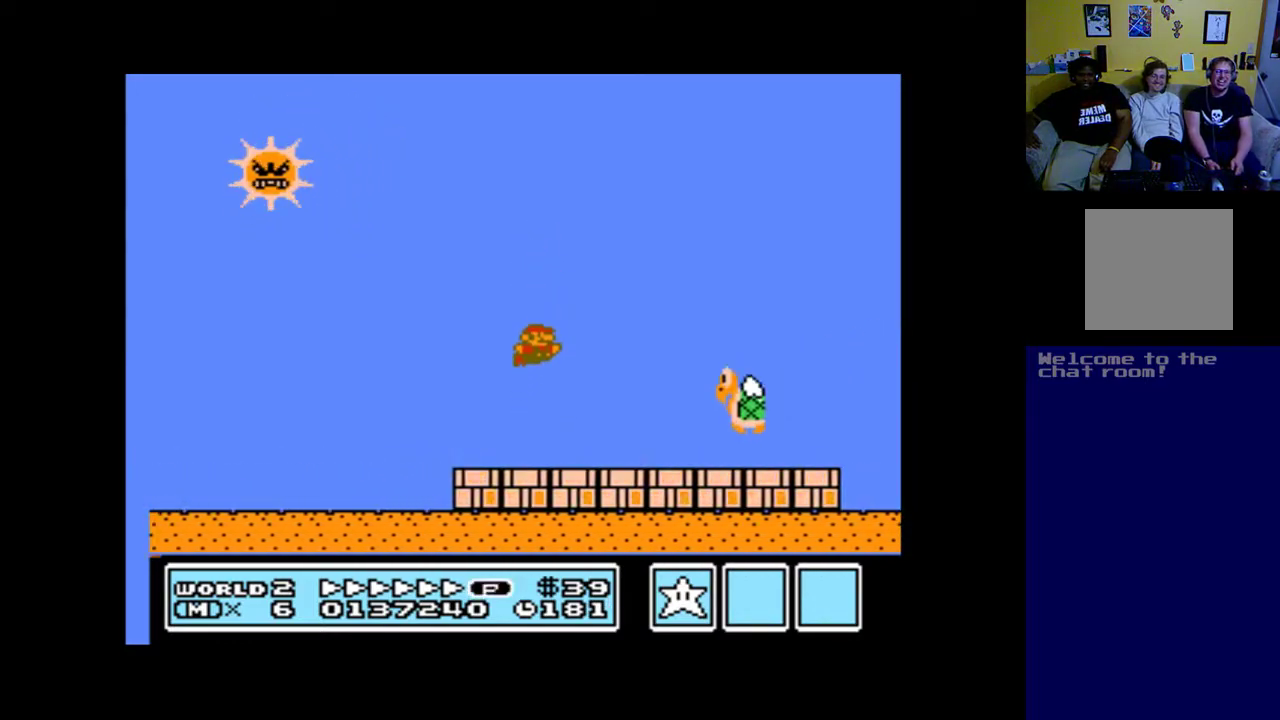
{"buttons": ["A", "B", "DPAD_DOWN", "DPAD_RIGHT"], "left_stick": "up", "right_stick": "center", "events": [[150, "DPAD_UP", "down"], [183, "DPAD_LEFT", "down"], [183, "DPAD_RIGHT", "up"], [183, "DPAD_UP", "up"], [450, "DPAD_DOWN", "down"], [483, "DPAD_LEFT", "up"], [483, "DPAD_RIGHT", "down"]]}
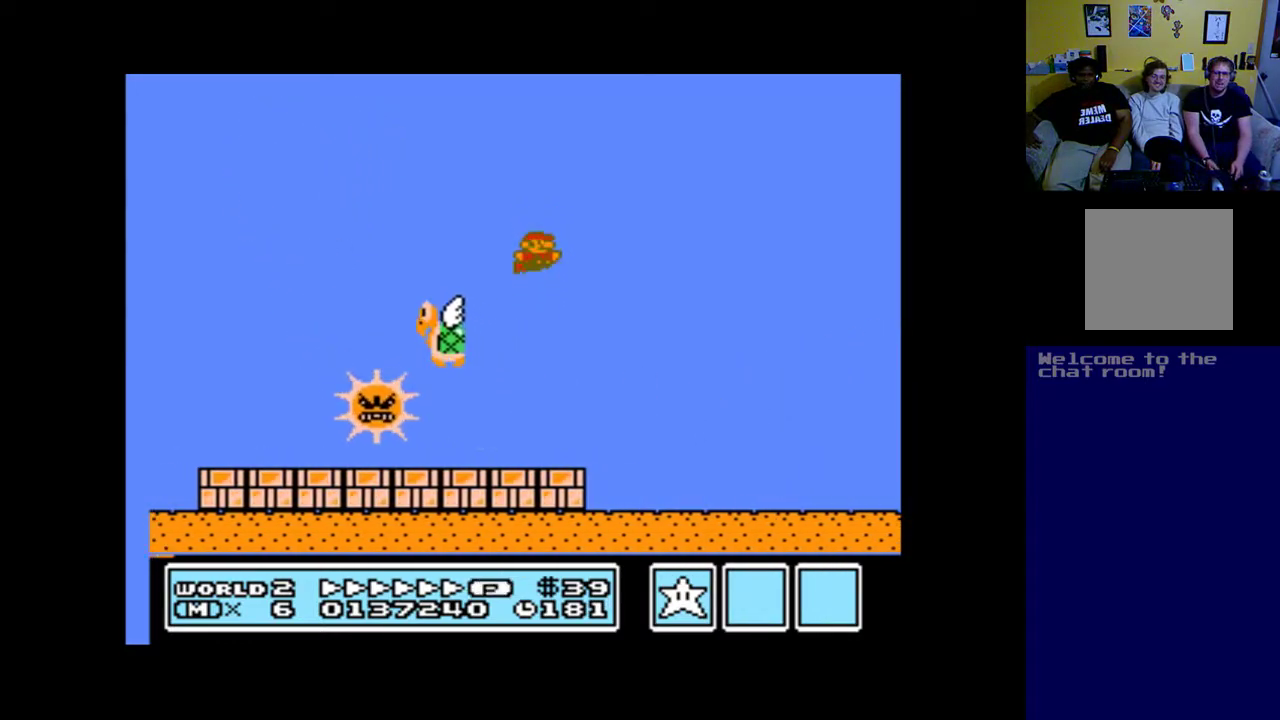
{"buttons": ["A", "B", "DPAD_RIGHT"], "left_stick": "up", "right_stick": "center", "events": [[17, "DPAD_DOWN", "up"], [117, "B", "up"], [117, "DPAD_LEFT", "down"], [117, "DPAD_RIGHT", "up"], [117, "DPAD_UP", "down"], [217, "DPAD_LEFT", "up"], [250, "DPAD_RIGHT", "down"], [250, "DPAD_UP", "up"], [317, "B", "down"]]}
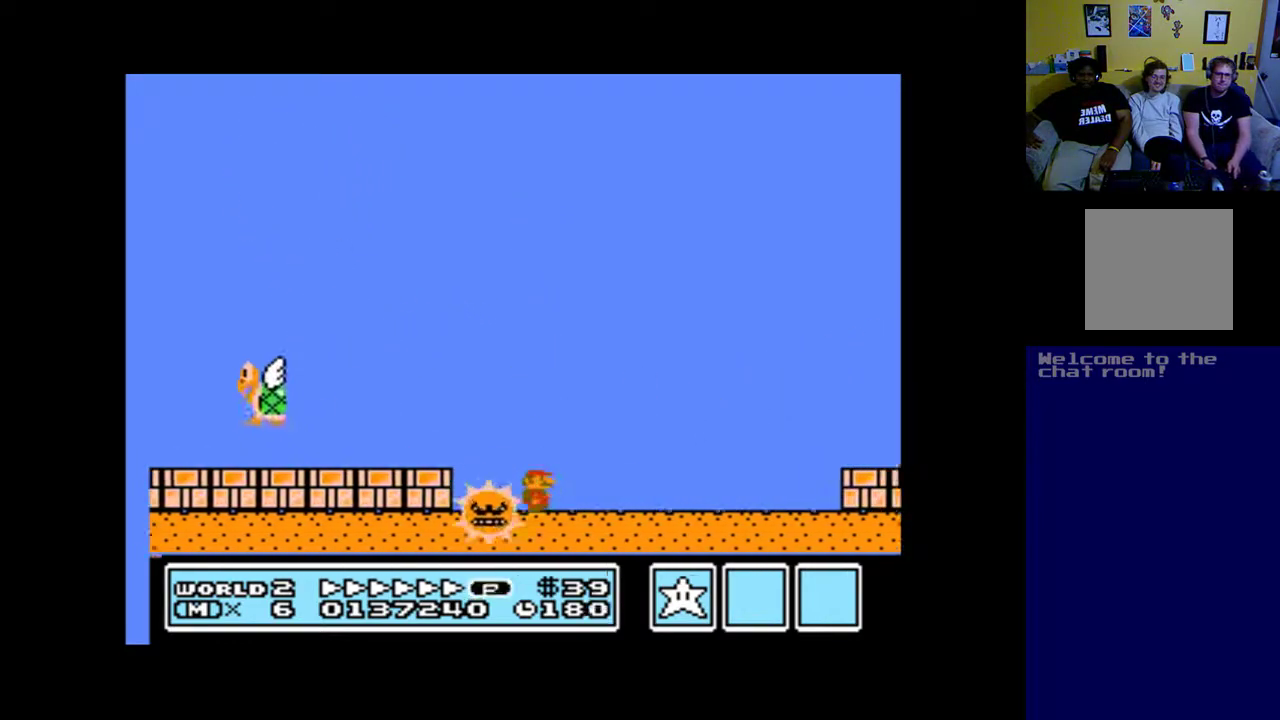
{"buttons": ["A", "B", "DPAD_UP", "DPAD_LEFT"], "left_stick": "up", "right_stick": "center", "events": [[250, "B", "up"], [317, "B", "down"], [350, "DPAD_UP", "down"], [417, "DPAD_LEFT", "down"], [417, "DPAD_RIGHT", "up"]]}
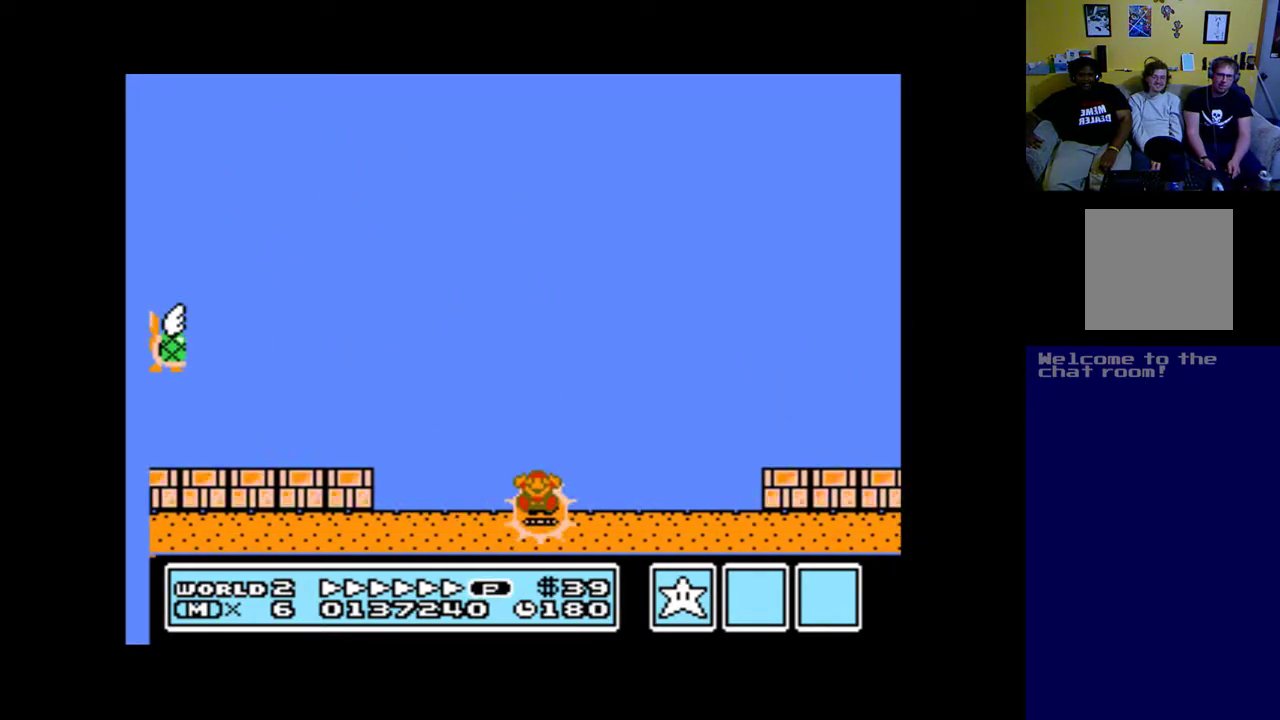
{"buttons": [], "left_stick": "up", "right_stick": "center", "events": [[17, "DPAD_LEFT", "up"], [17, "DPAD_UP", "up"], [183, "B", "up"], [217, "A", "up"]]}
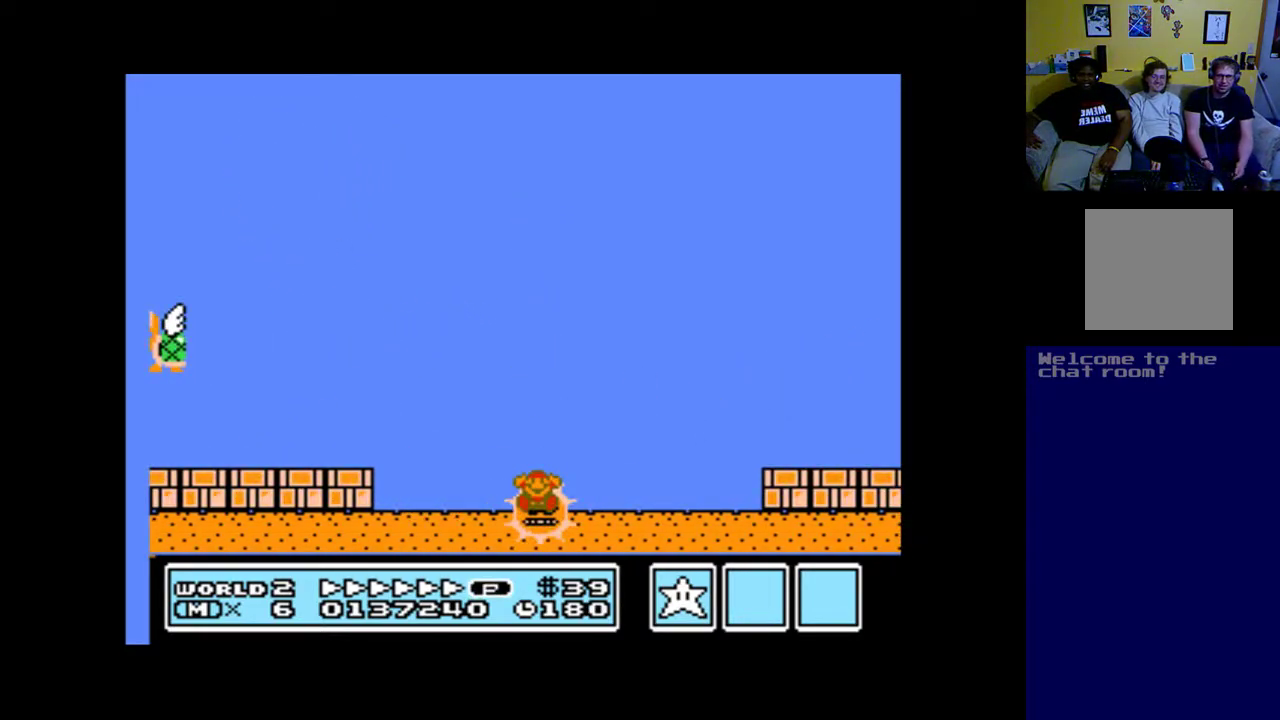
{"buttons": [], "left_stick": "up", "right_stick": "center", "events": []}
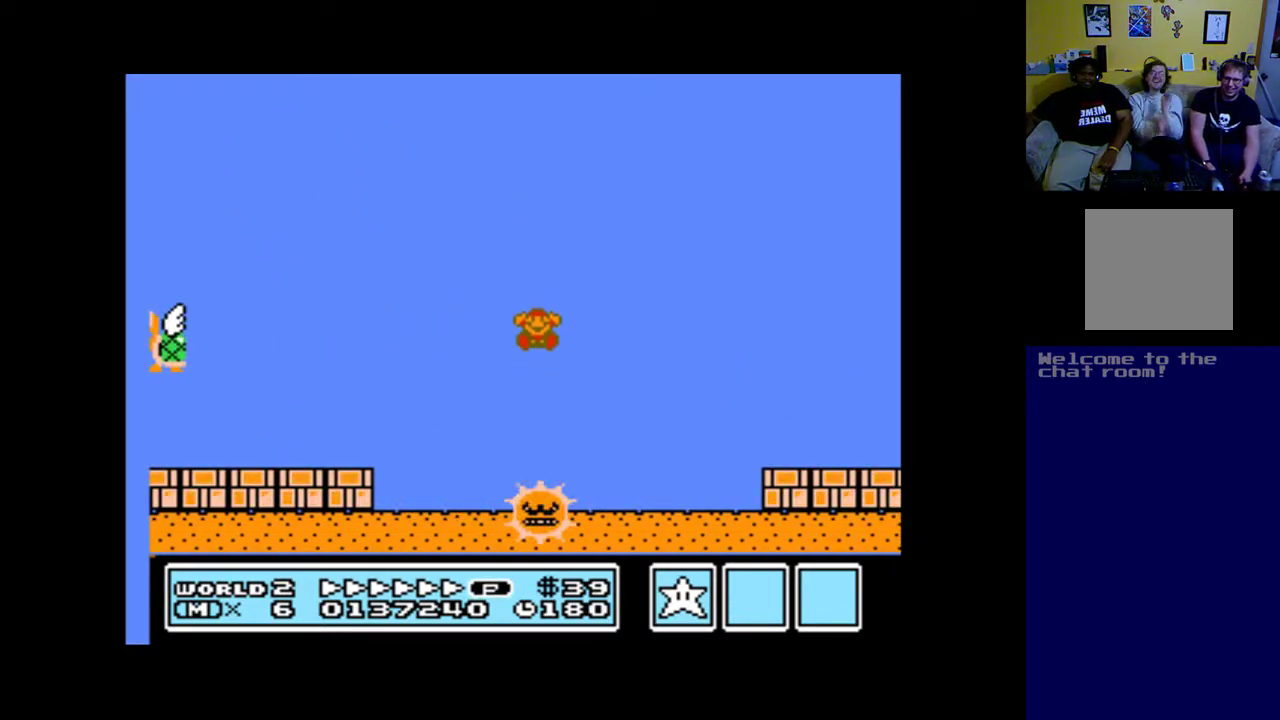
{"buttons": [], "left_stick": "up", "right_stick": "center", "events": []}
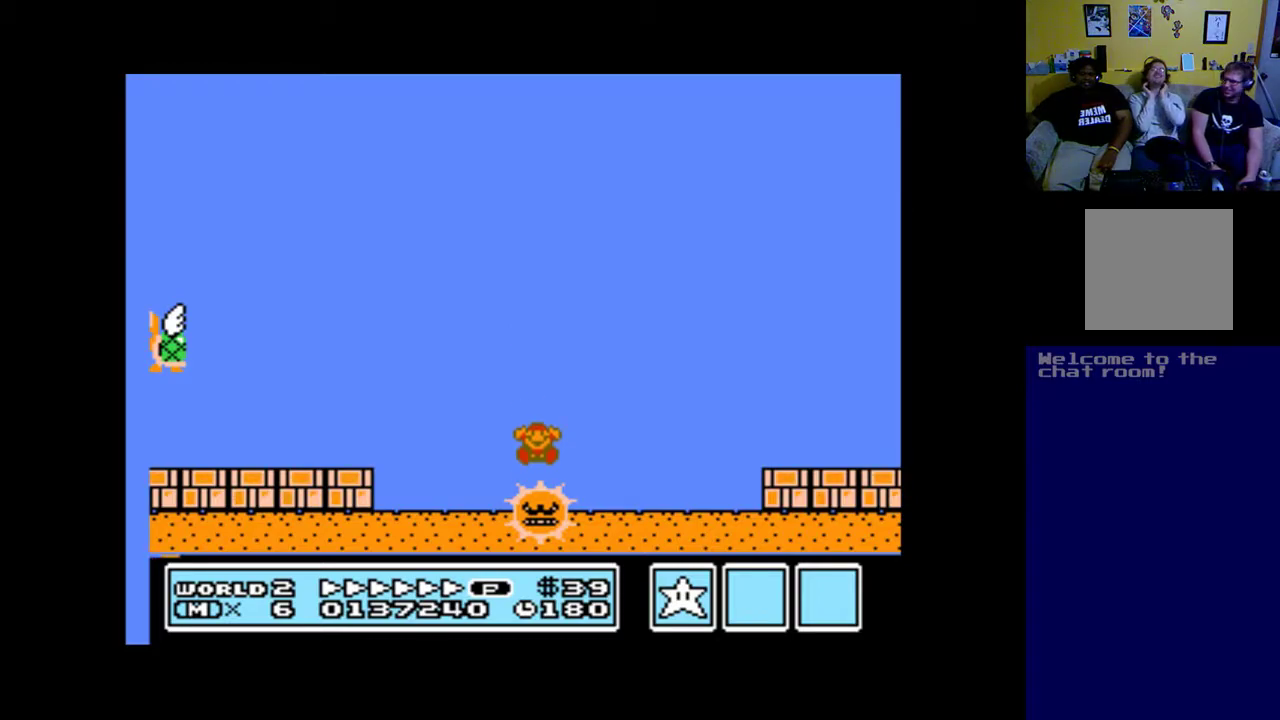
{"buttons": [], "left_stick": "up", "right_stick": "center", "events": []}
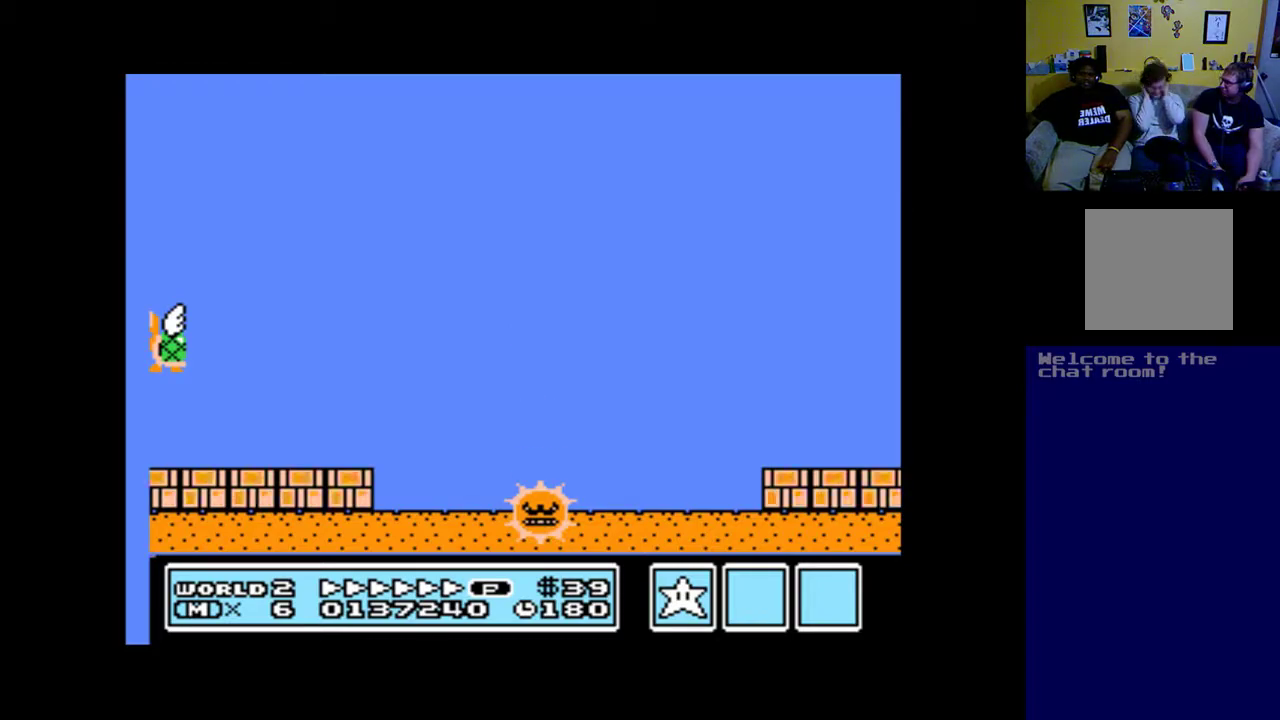
{"buttons": [], "left_stick": "up", "right_stick": "center", "events": []}
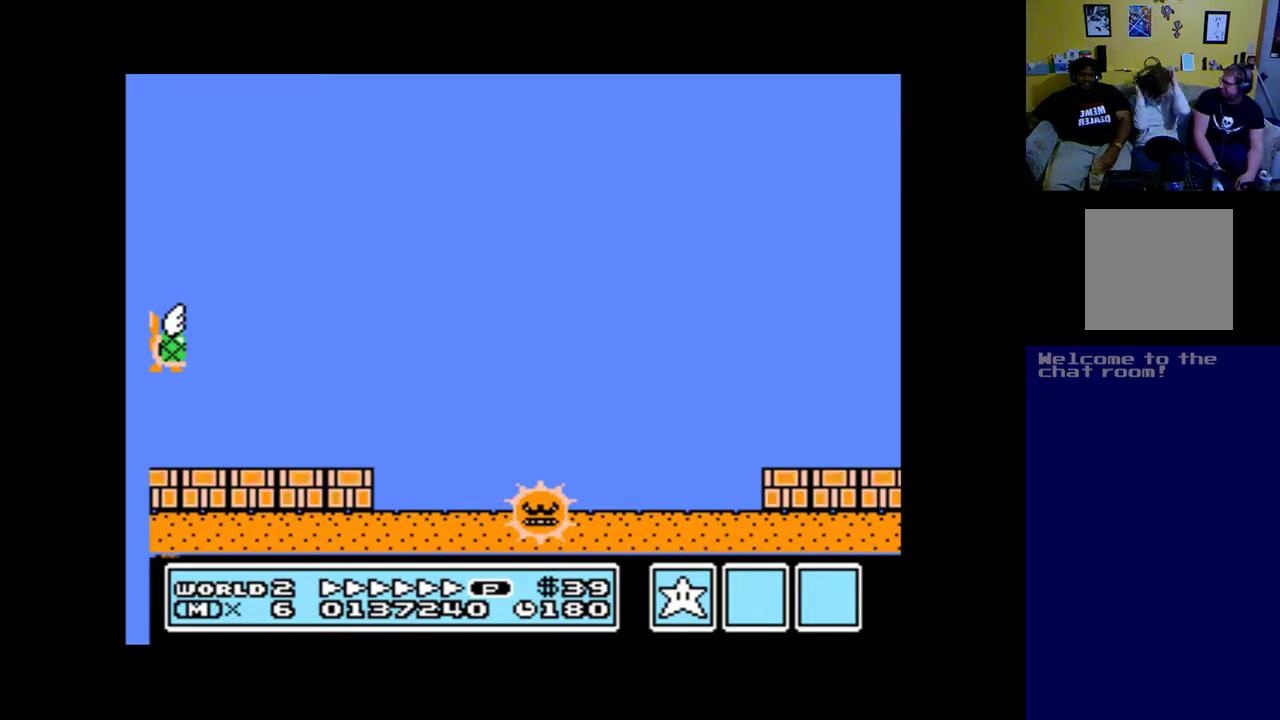
{"buttons": [], "left_stick": "up", "right_stick": "center", "events": []}
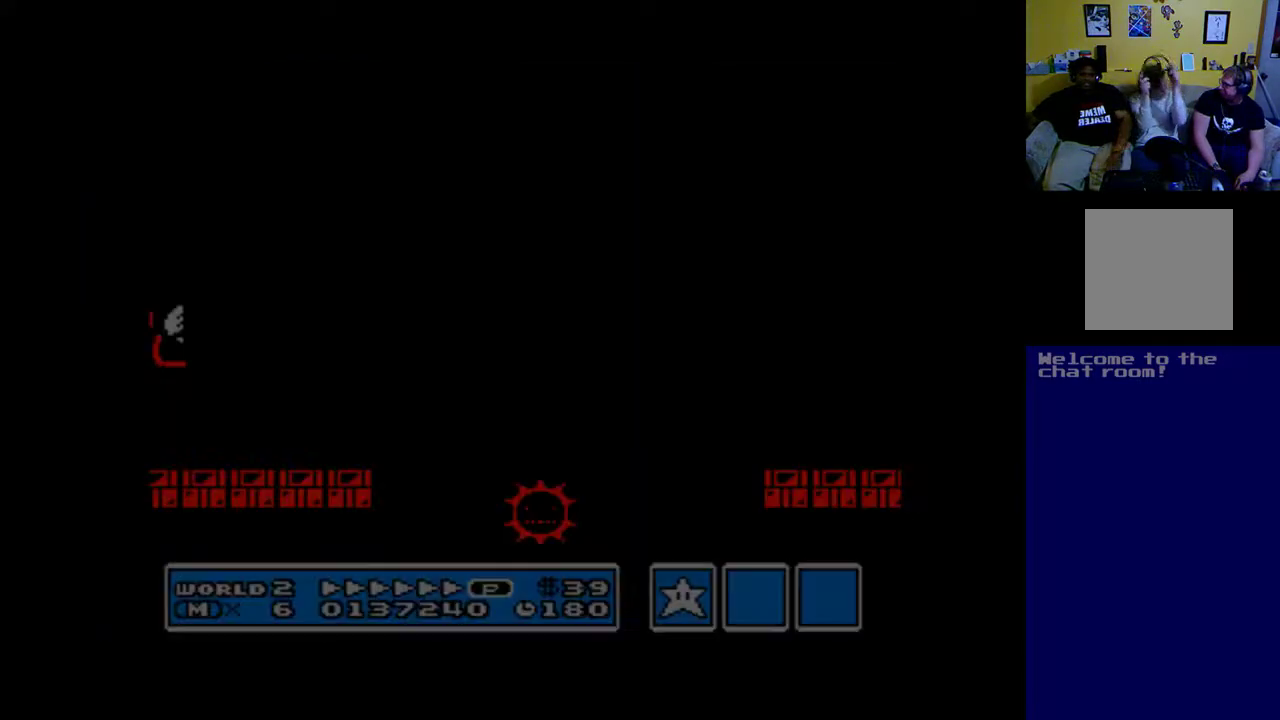
{"buttons": [], "left_stick": "up", "right_stick": "center", "events": []}
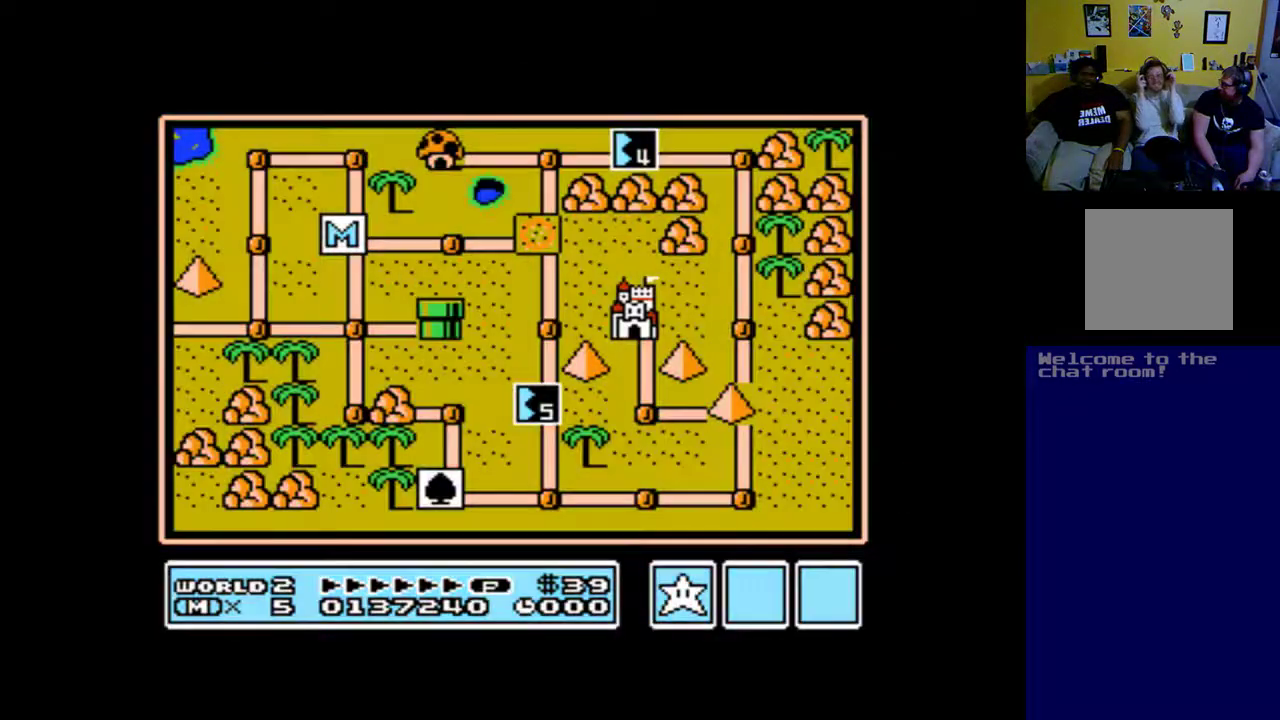
{"buttons": [], "left_stick": "up", "right_stick": "center", "events": []}
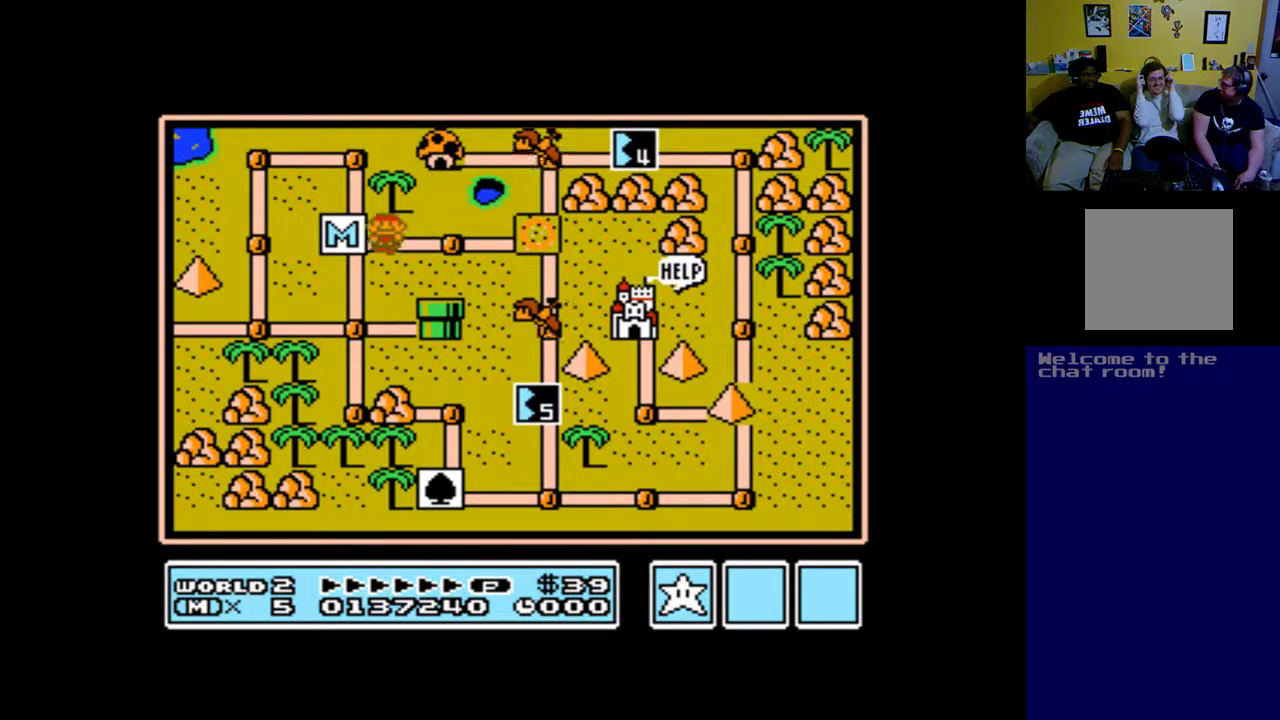
{"buttons": [], "left_stick": "up", "right_stick": "center", "events": []}
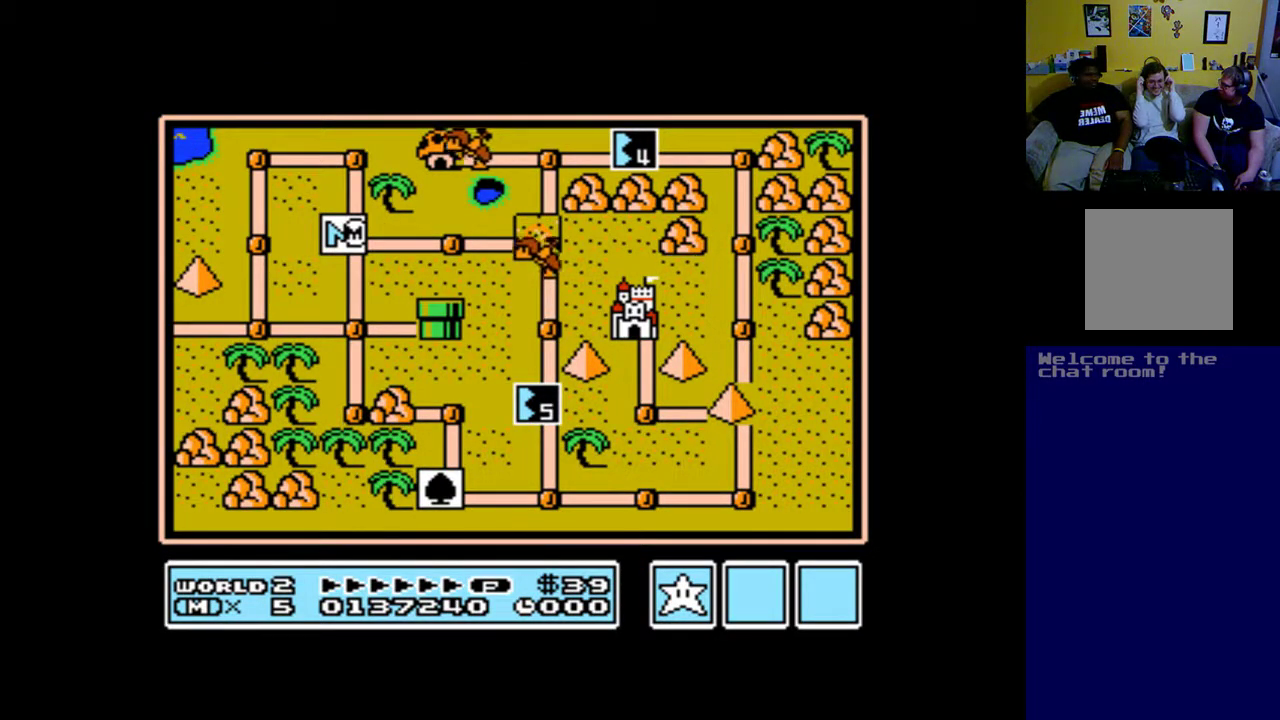
{"buttons": [], "left_stick": "up", "right_stick": "center", "events": []}
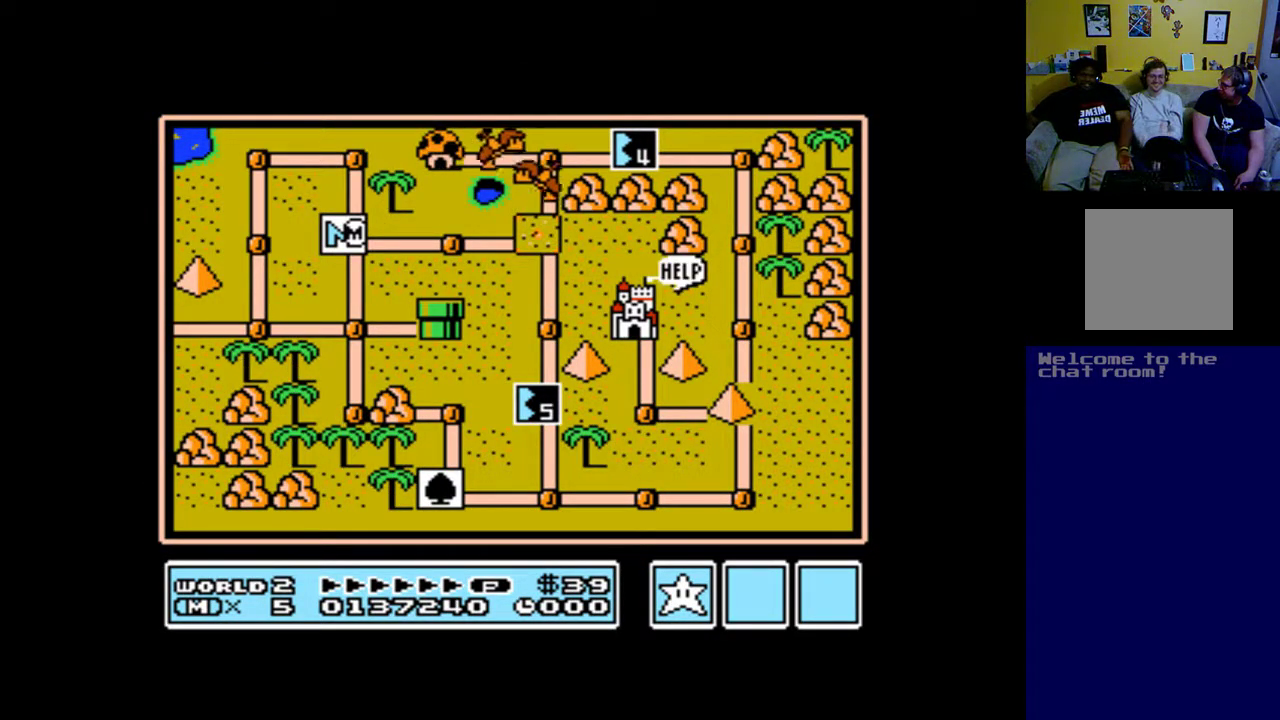
{"buttons": [], "left_stick": "up", "right_stick": "center", "events": []}
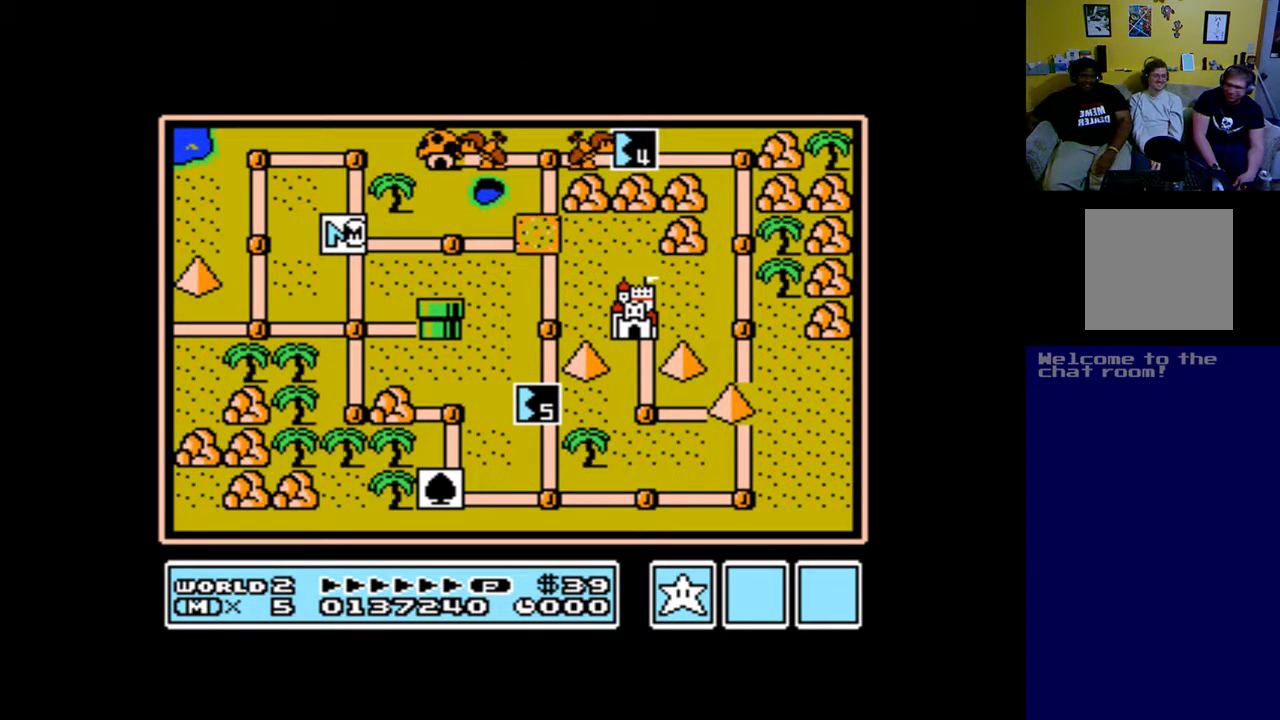
{"buttons": [], "left_stick": "up", "right_stick": "center", "events": []}
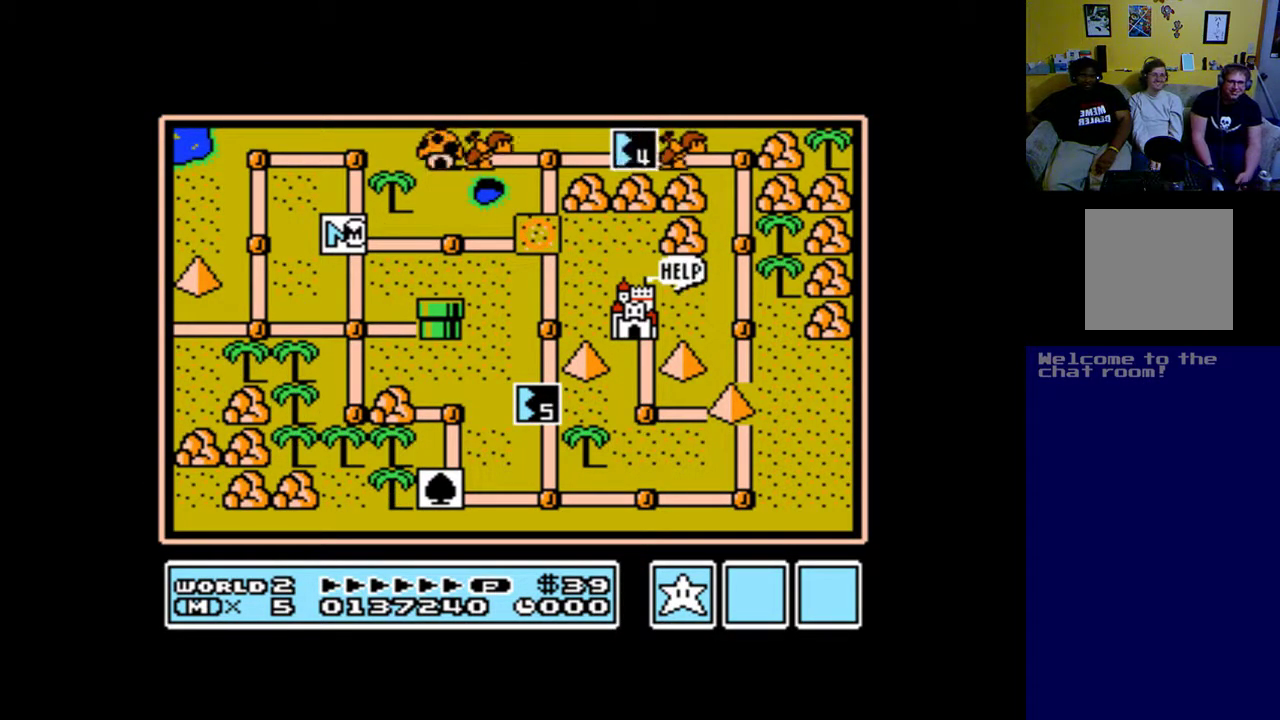
{"buttons": [], "left_stick": "up", "right_stick": "center", "events": []}
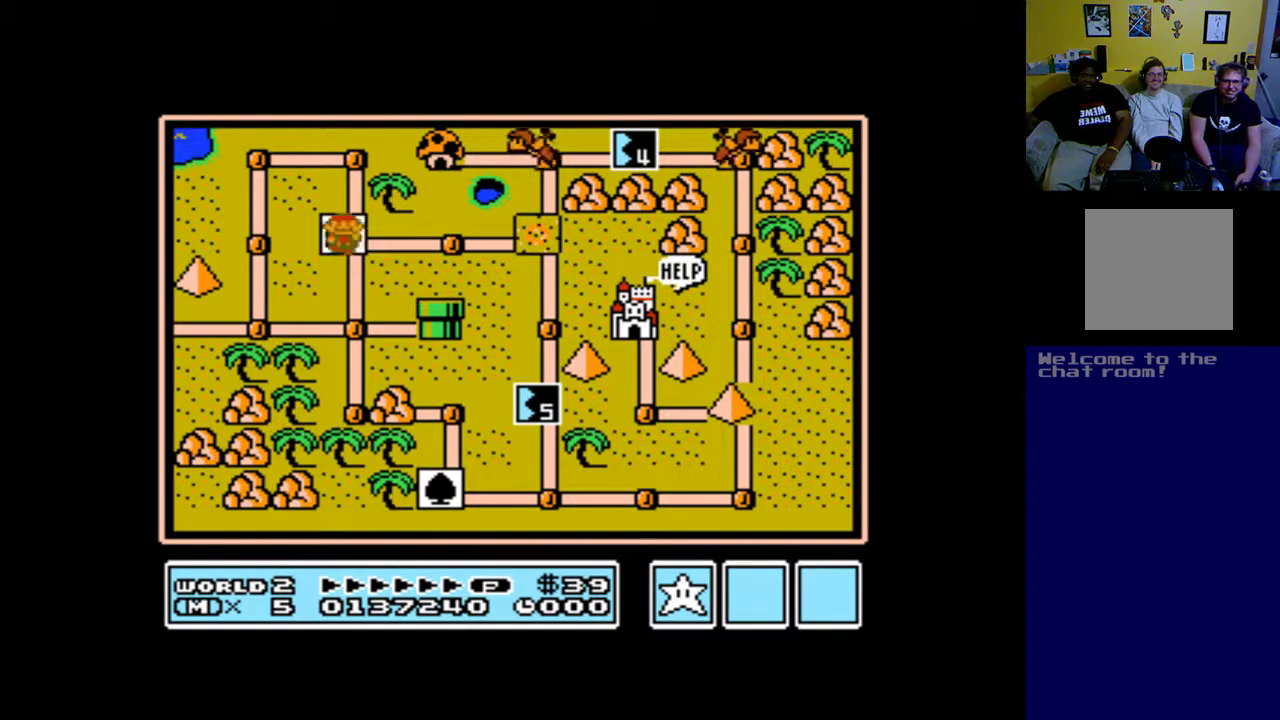
{"buttons": [], "left_stick": "up", "right_stick": "center", "events": [[333, "A", "down"], [450, "A", "up"]]}
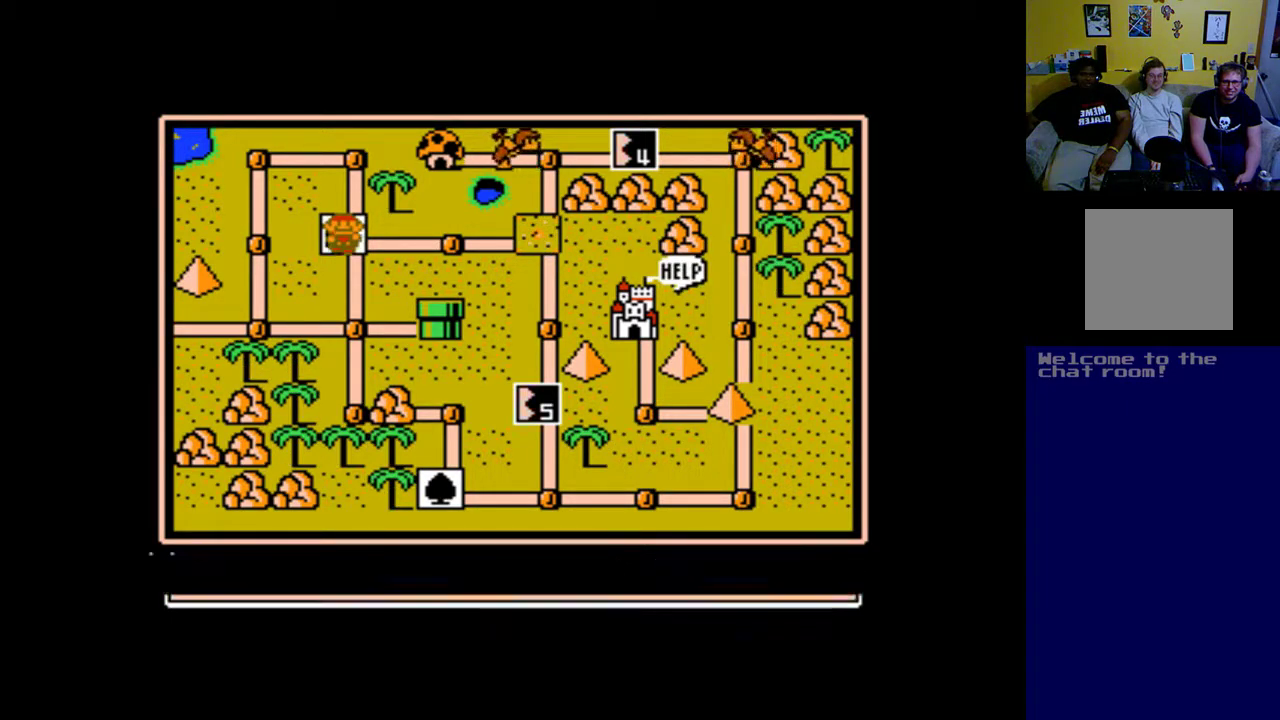
{"buttons": ["DPAD_RIGHT"], "left_stick": "up", "right_stick": "center", "events": [[450, "DPAD_RIGHT", "down"]]}
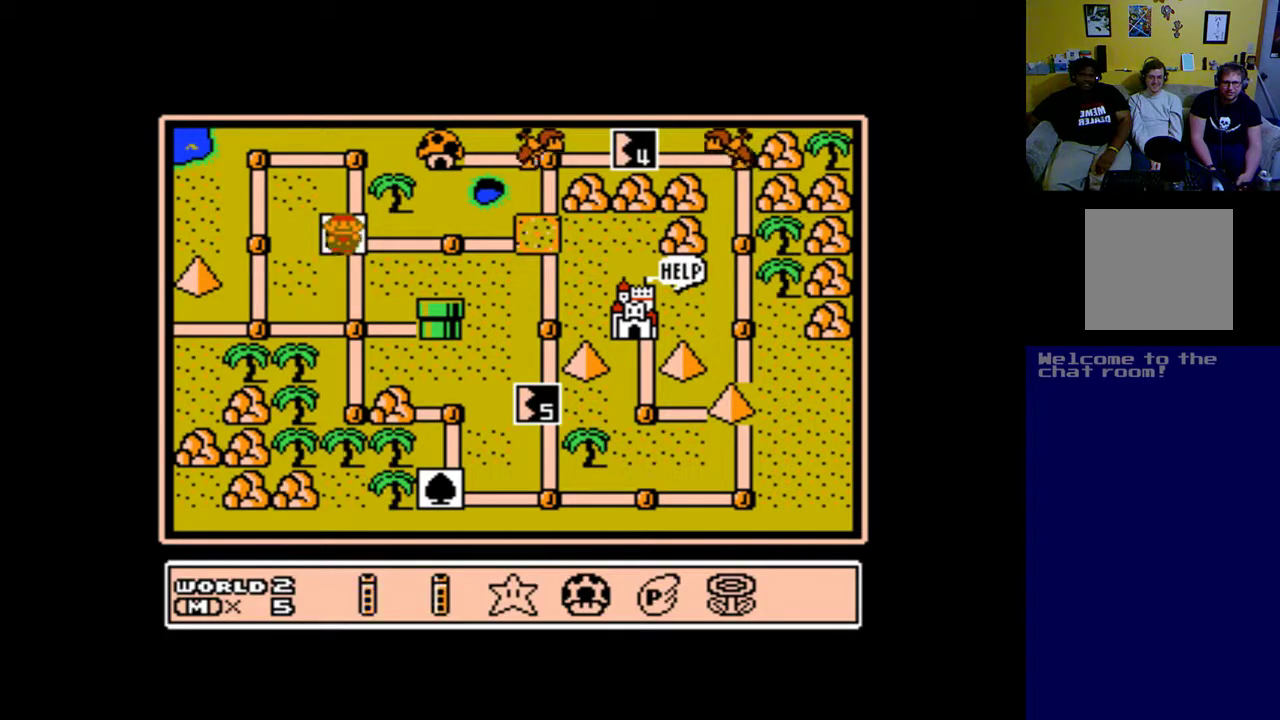
{"buttons": ["DPAD_RIGHT"], "left_stick": "up", "right_stick": "center", "events": [[117, "DPAD_RIGHT", "up"], [217, "DPAD_RIGHT", "down"], [317, "DPAD_RIGHT", "up"], [417, "DPAD_RIGHT", "down"]]}
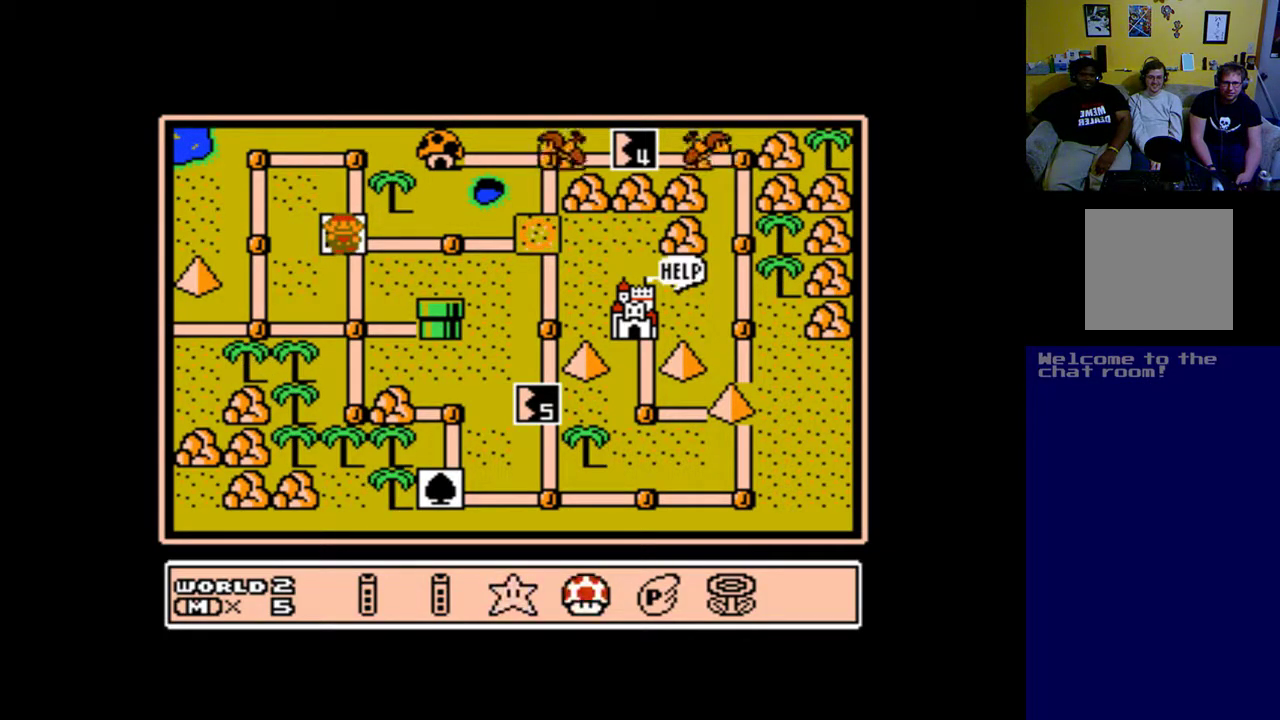
{"buttons": [], "left_stick": "up", "right_stick": "center", "events": [[17, "DPAD_RIGHT", "up"], [217, "DPAD_RIGHT", "down"], [350, "DPAD_RIGHT", "up"]]}